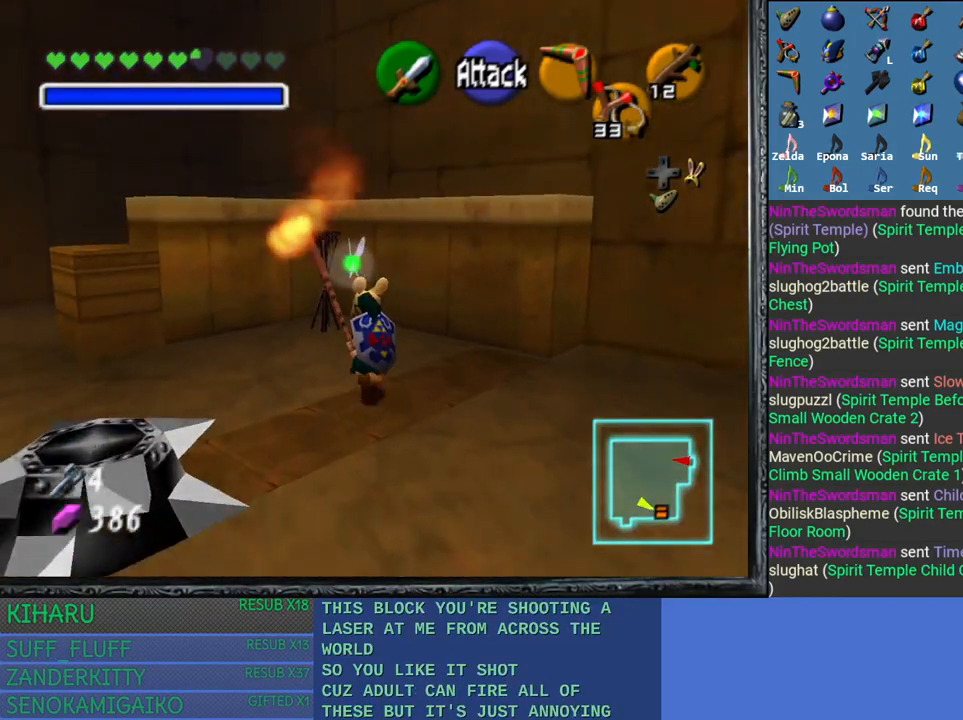
Gameplay with a controller (PlayStation layout); each line is a JSON object with the inputs held at the frame after it. "events" lists button and stick changes between this image and that frame as [ms after this image, input, new state], when the widget could be followed in between.
{"buttons": [], "left_stick": "center", "right_stick": "center", "events": [[17, "left_stick", "up"], [450, "left_stick", "center"]]}
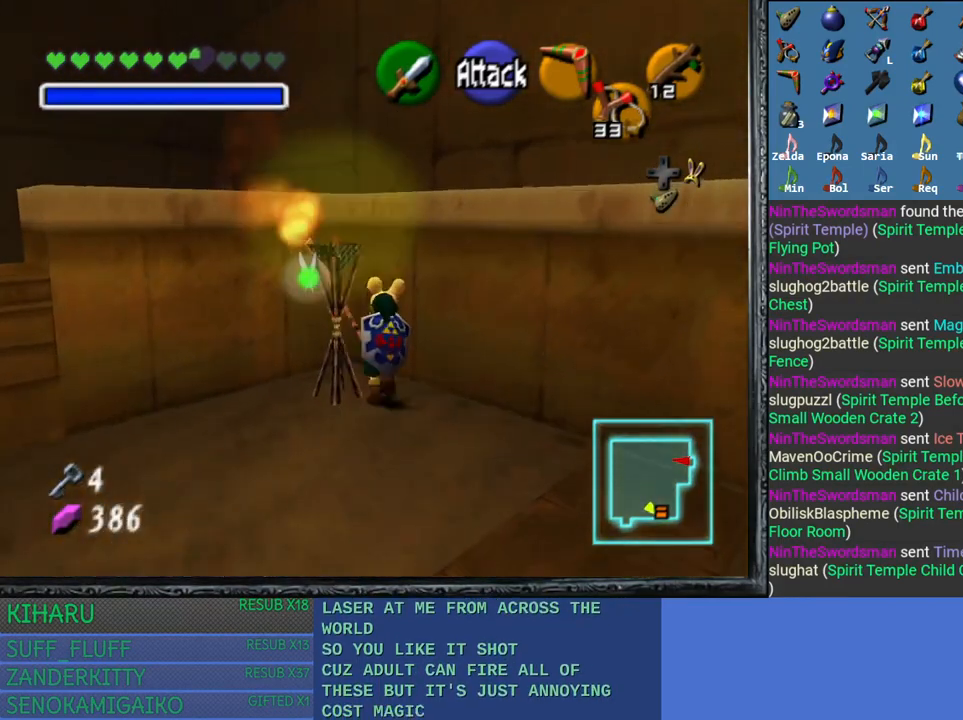
{"buttons": [], "left_stick": "down-left", "right_stick": "center", "events": [[233, "left_stick", "down-left"]]}
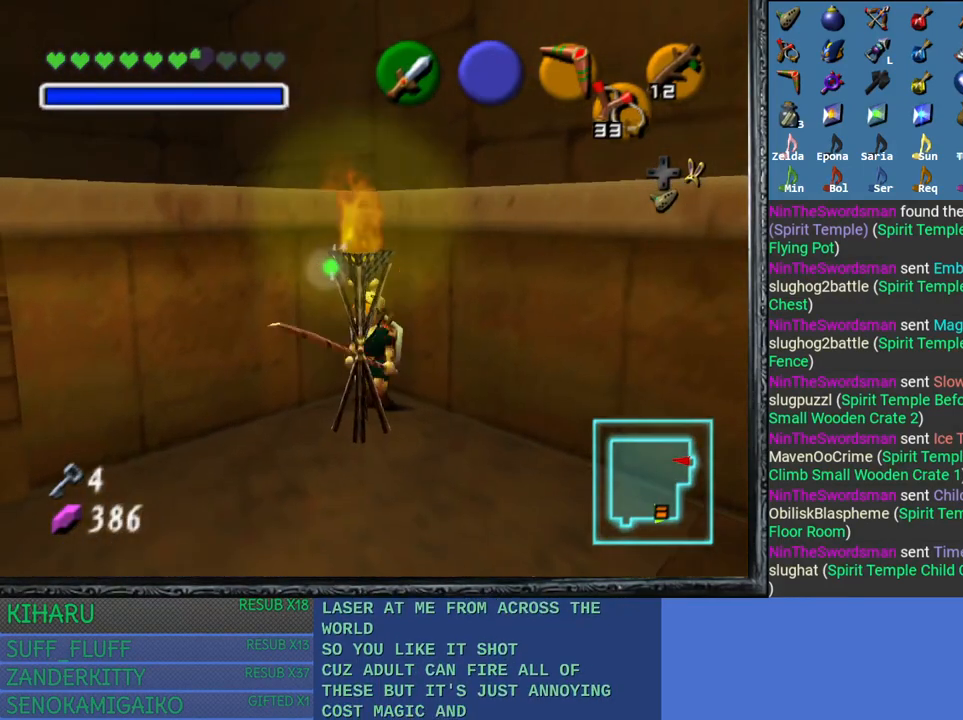
{"buttons": [], "left_stick": "left", "right_stick": "center", "events": [[200, "left_stick", "left"]]}
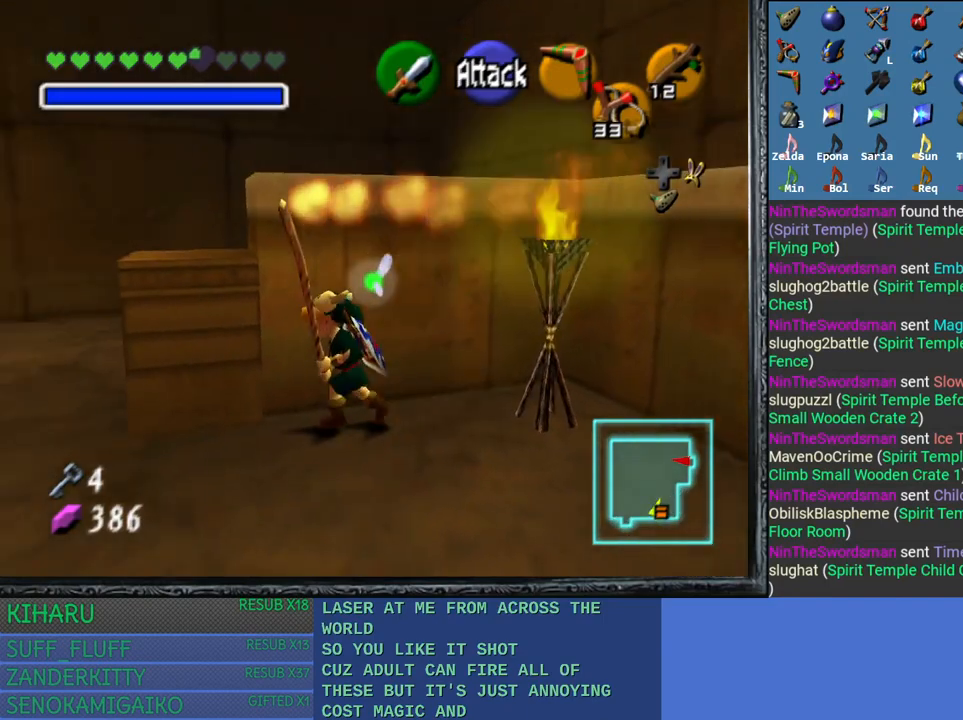
{"buttons": [], "left_stick": "up-left", "right_stick": "center", "events": [[133, "left_stick", "up-left"]]}
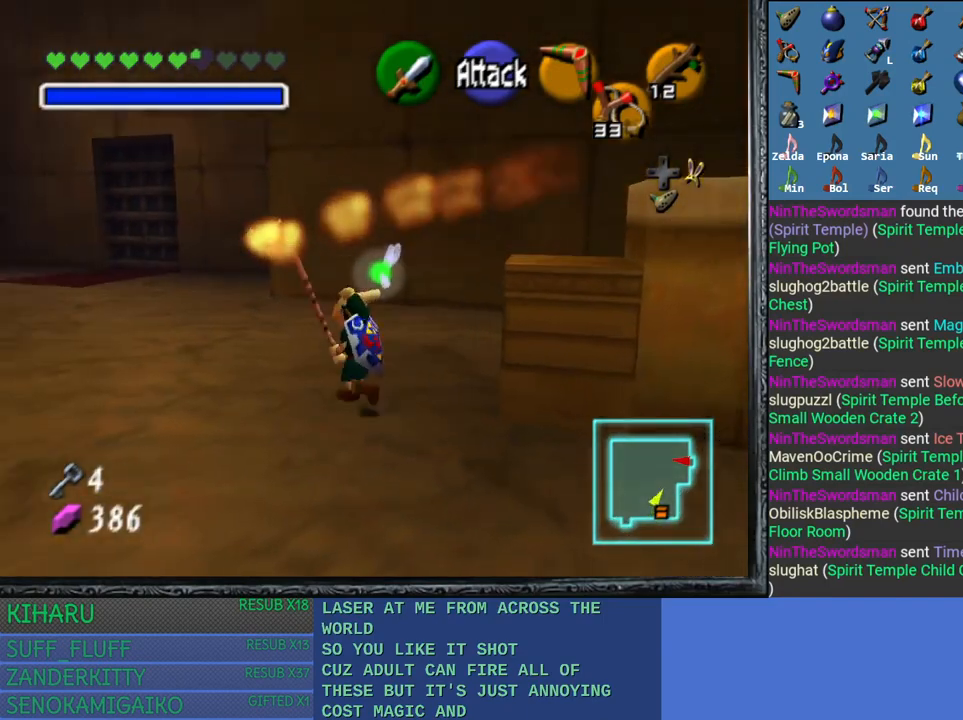
{"buttons": [], "left_stick": "up-left", "right_stick": "center", "events": [[383, "left_stick", "left"], [483, "left_stick", "up-left"]]}
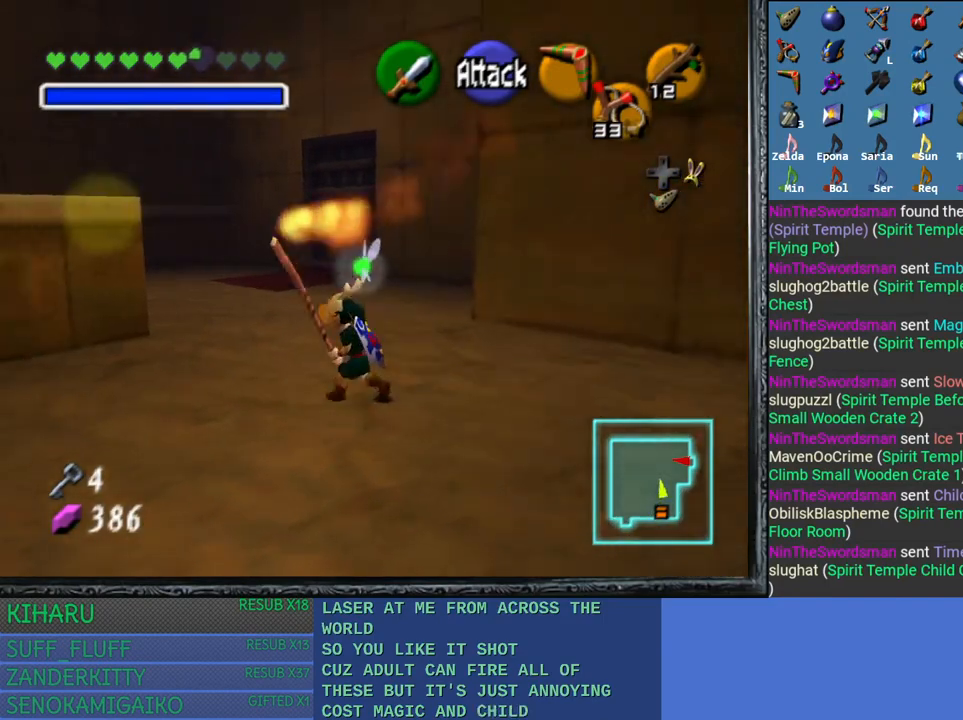
{"buttons": [], "left_stick": "up", "right_stick": "center", "events": [[83, "left_stick", "up"]]}
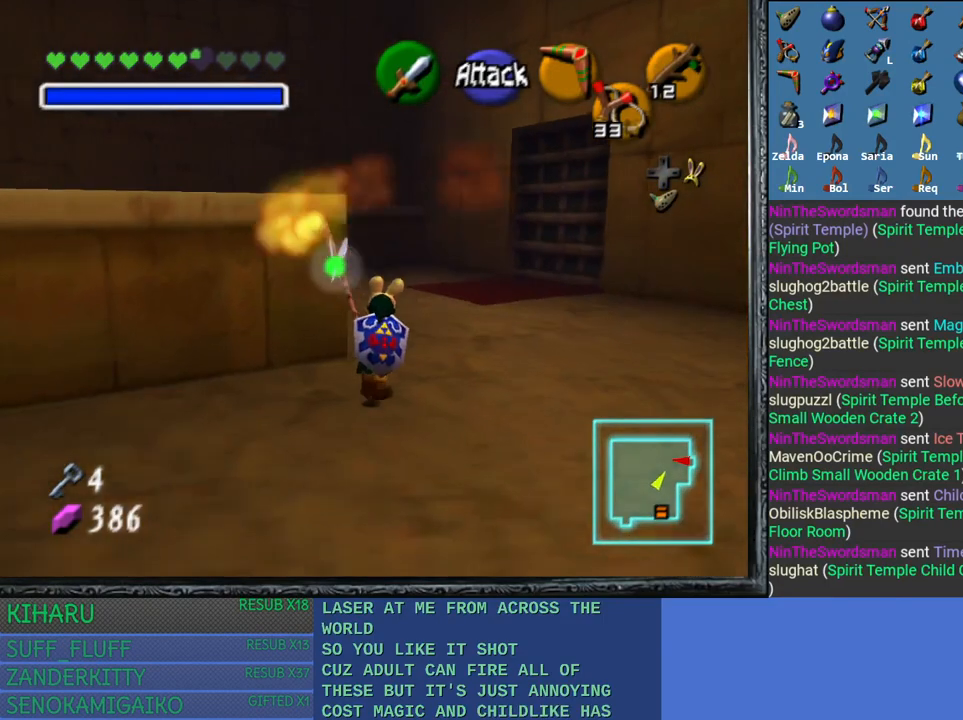
{"buttons": [], "left_stick": "up-left", "right_stick": "center", "events": [[217, "left_stick", "up-left"]]}
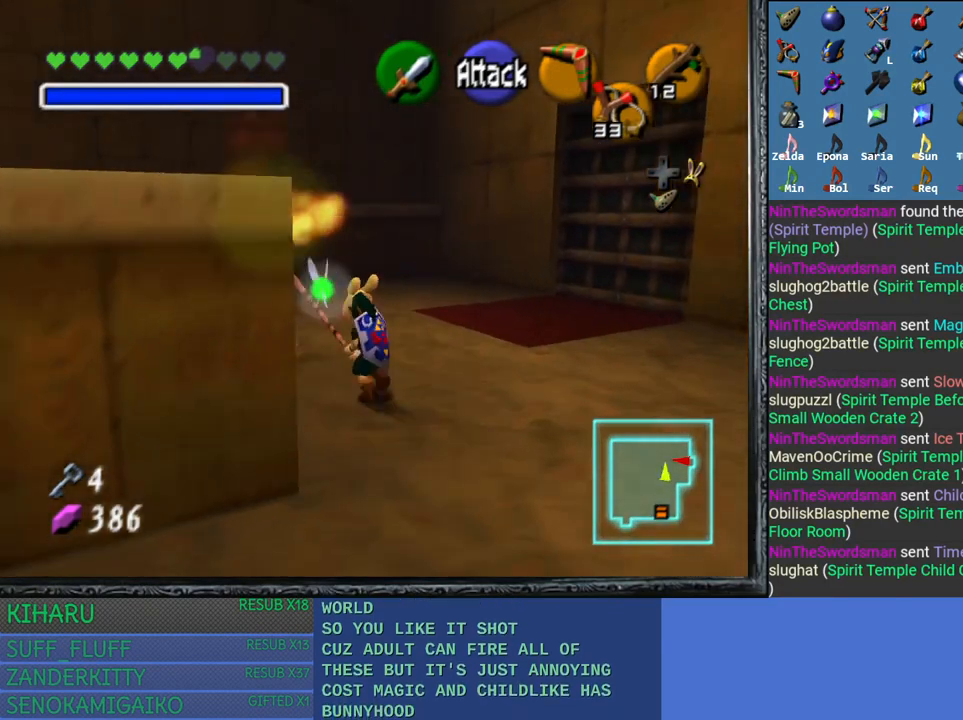
{"buttons": [], "left_stick": "down-right", "right_stick": "center", "events": [[17, "left_stick", "up"], [400, "left_stick", "center"], [500, "left_stick", "down-right"]]}
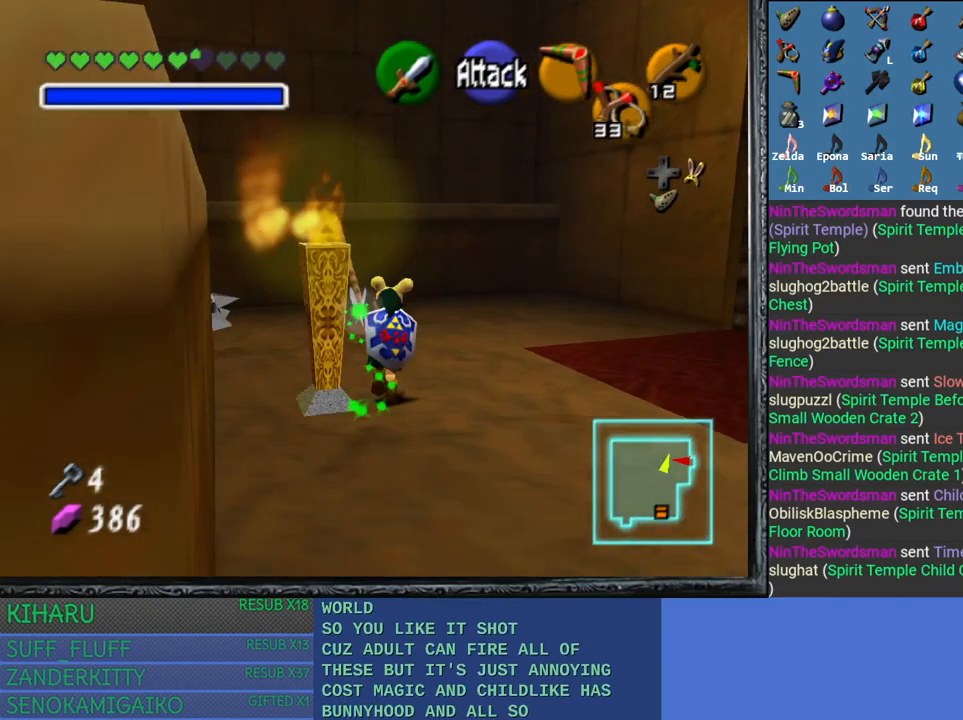
{"buttons": ["SQUARE"], "left_stick": "down-right", "right_stick": "center", "events": [[300, "SQUARE", "down"], [383, "SQUARE", "up"], [467, "SQUARE", "down"]]}
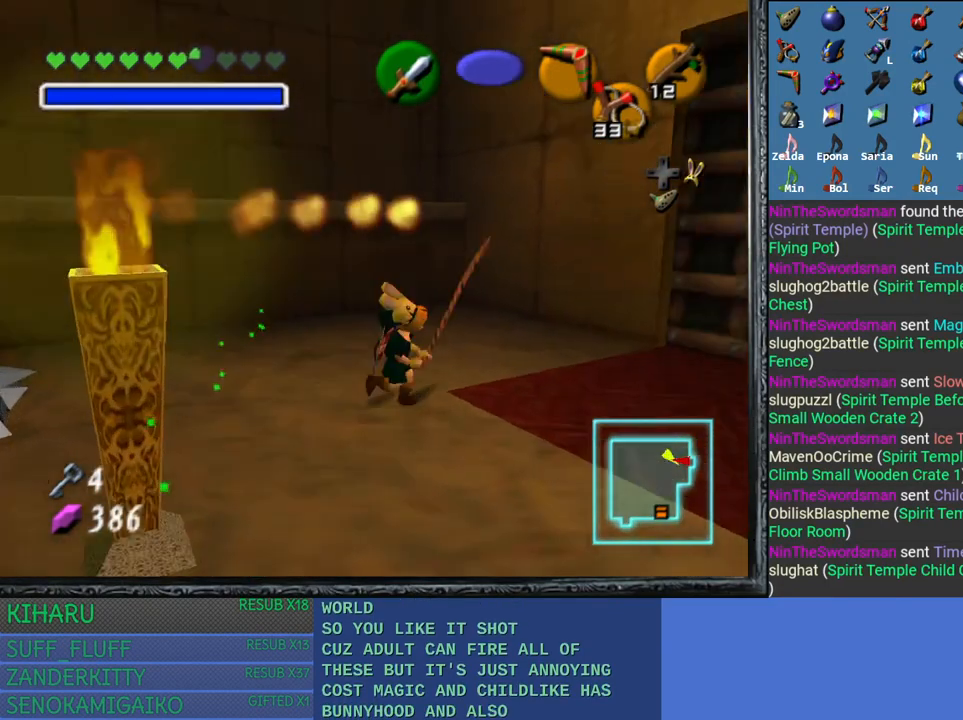
{"buttons": [], "left_stick": "down-right", "right_stick": "center", "events": [[100, "SQUARE", "up"], [183, "left_stick", "center"], [400, "left_stick", "down-right"]]}
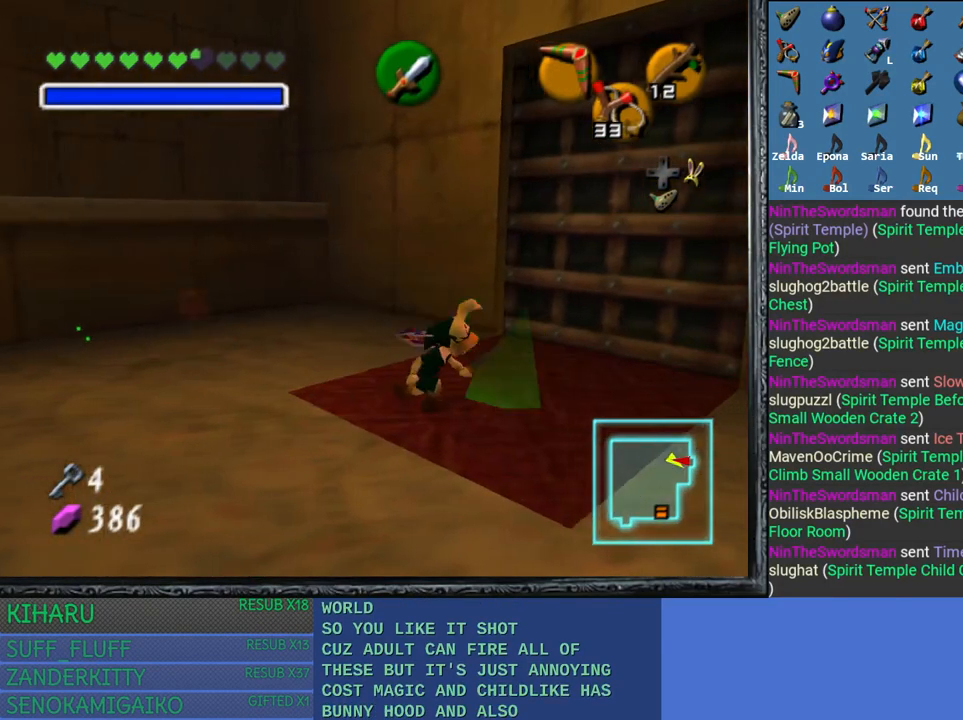
{"buttons": [], "left_stick": "right", "right_stick": "center", "events": [[83, "L2", "down"], [133, "left_stick", "center"], [283, "L2", "up"], [500, "left_stick", "right"]]}
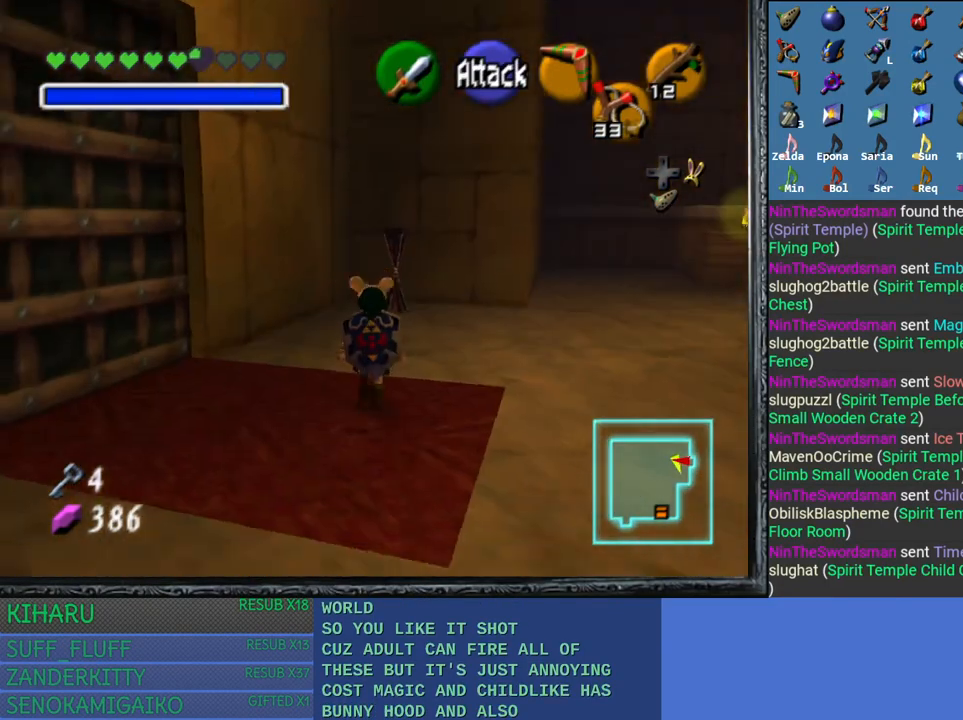
{"buttons": [], "left_stick": "right", "right_stick": "center", "events": []}
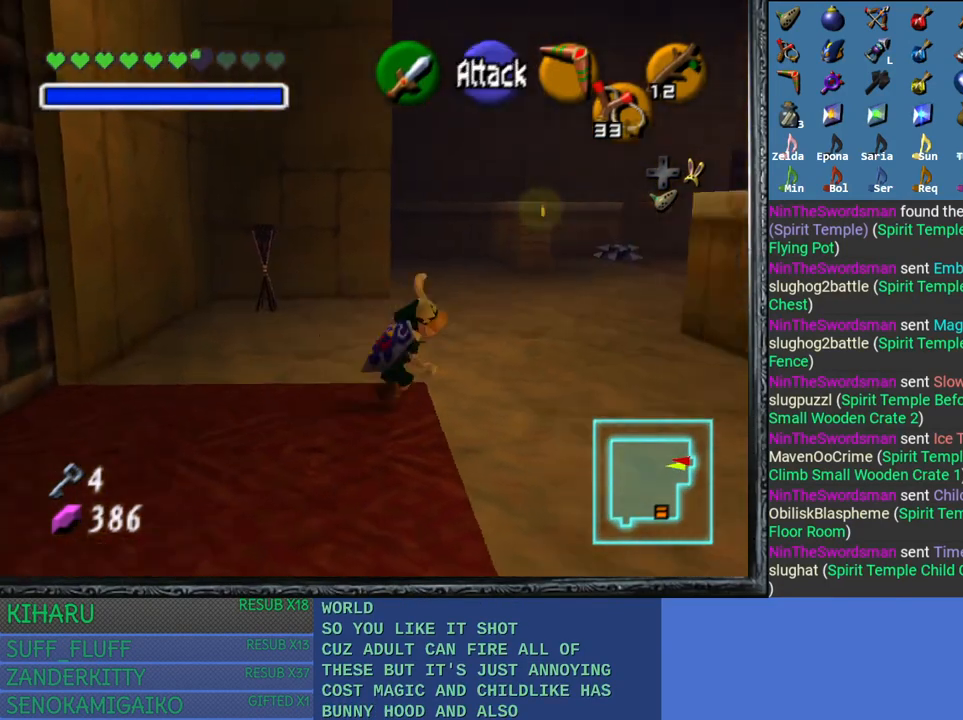
{"buttons": [], "left_stick": "center", "right_stick": "center", "events": [[17, "left_stick", "down-right"], [50, "right_stick", "right"], [183, "right_stick", "center"], [217, "left_stick", "right"], [383, "left_stick", "center"]]}
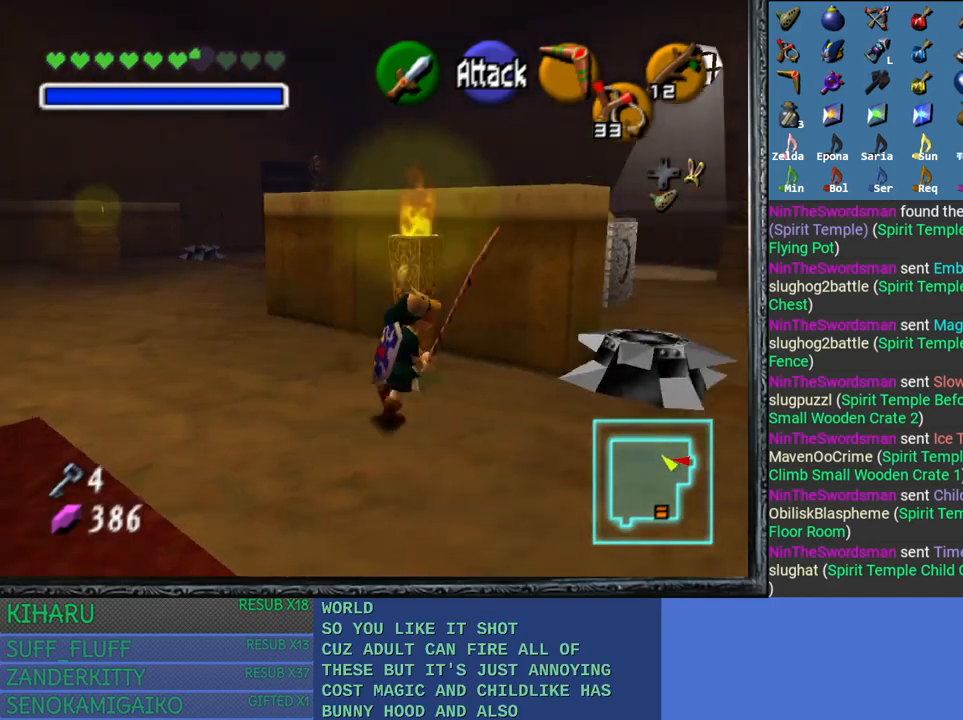
{"buttons": [], "left_stick": "left", "right_stick": "center", "events": [[183, "left_stick", "up-left"], [467, "left_stick", "left"]]}
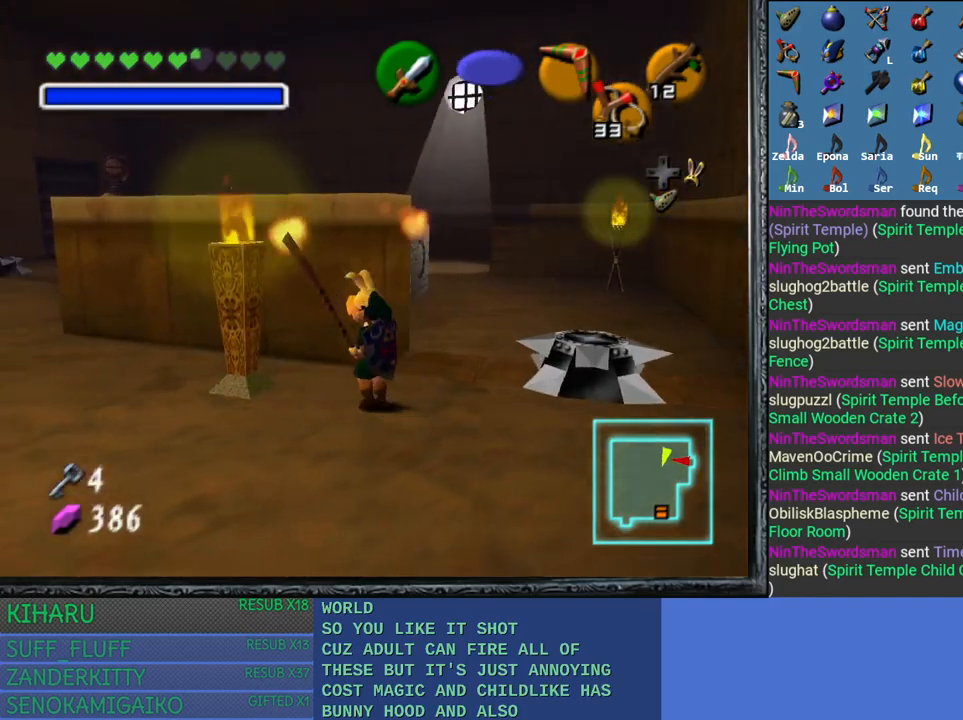
{"buttons": [], "left_stick": "left", "right_stick": "center", "events": []}
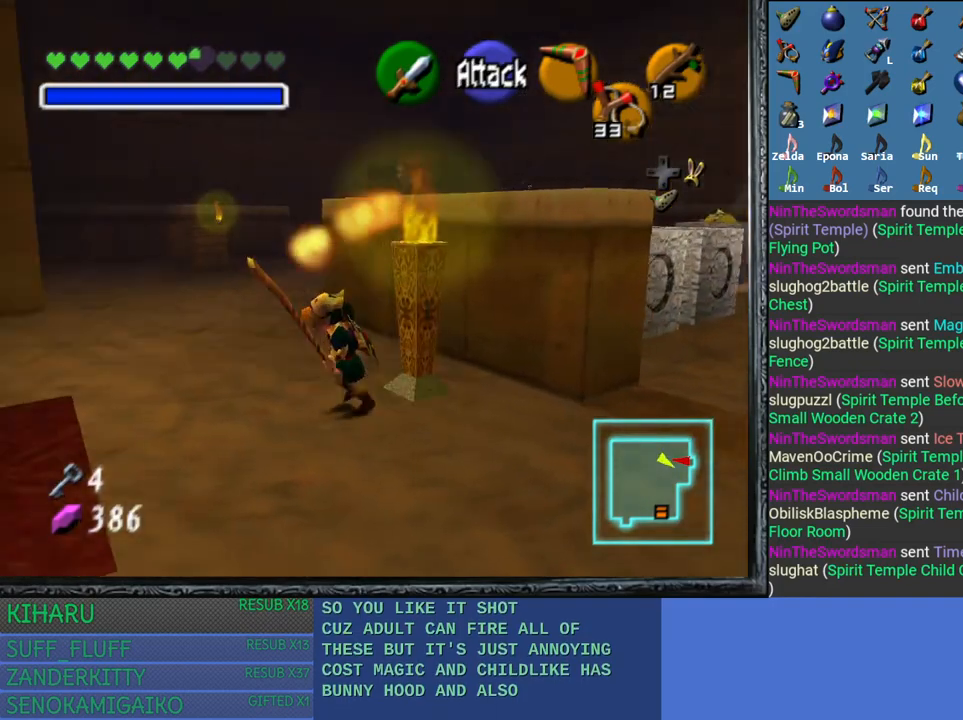
{"buttons": [], "left_stick": "up-left", "right_stick": "center", "events": [[100, "left_stick", "up-left"]]}
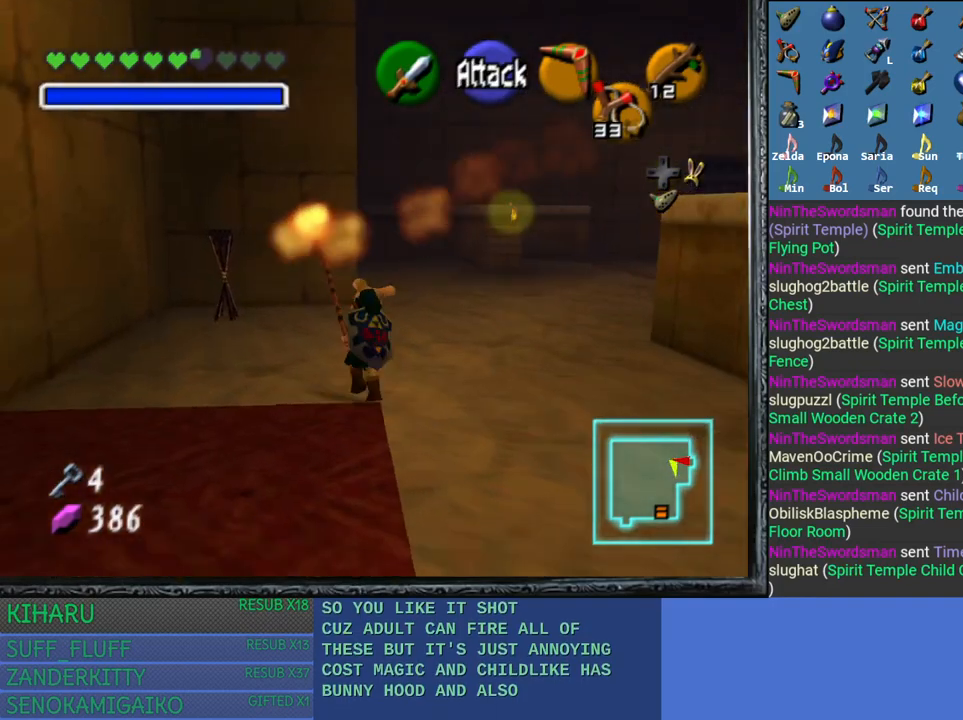
{"buttons": [], "left_stick": "up", "right_stick": "center", "events": [[67, "left_stick", "up"], [217, "left_stick", "up-left"], [450, "left_stick", "up"]]}
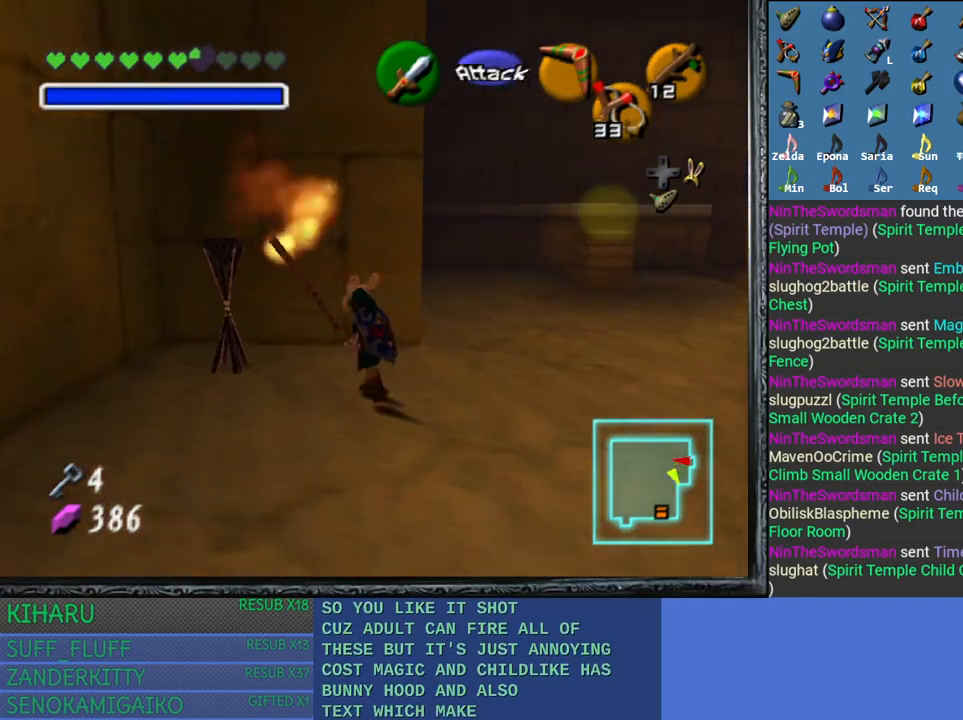
{"buttons": [], "left_stick": "center", "right_stick": "center", "events": [[317, "left_stick", "up-left"], [500, "left_stick", "center"]]}
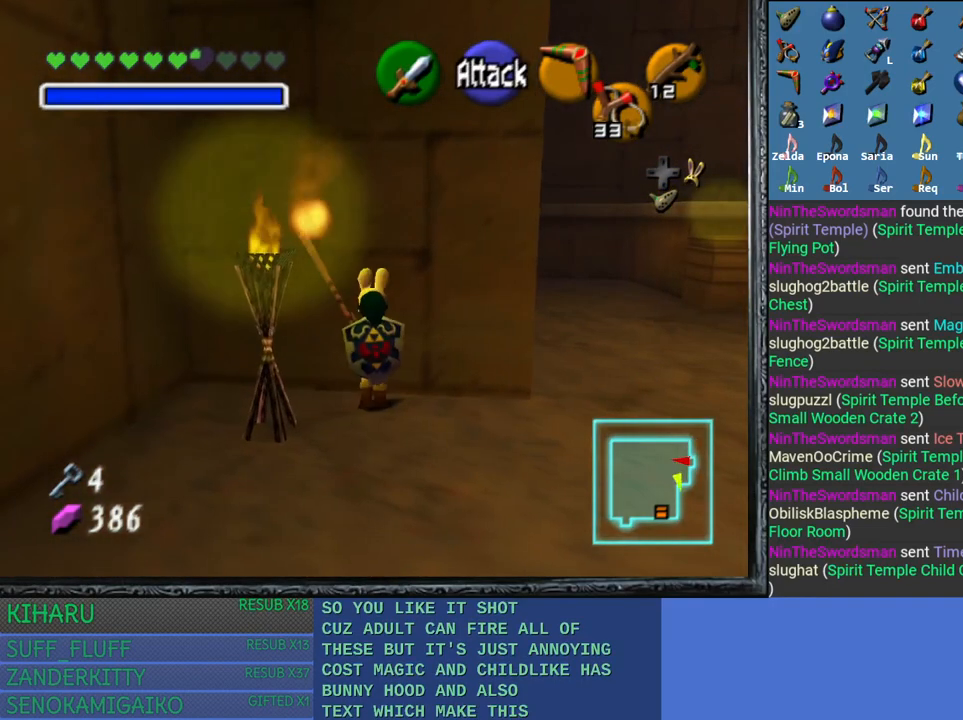
{"buttons": [], "left_stick": "down-right", "right_stick": "center", "events": [[400, "left_stick", "down-right"]]}
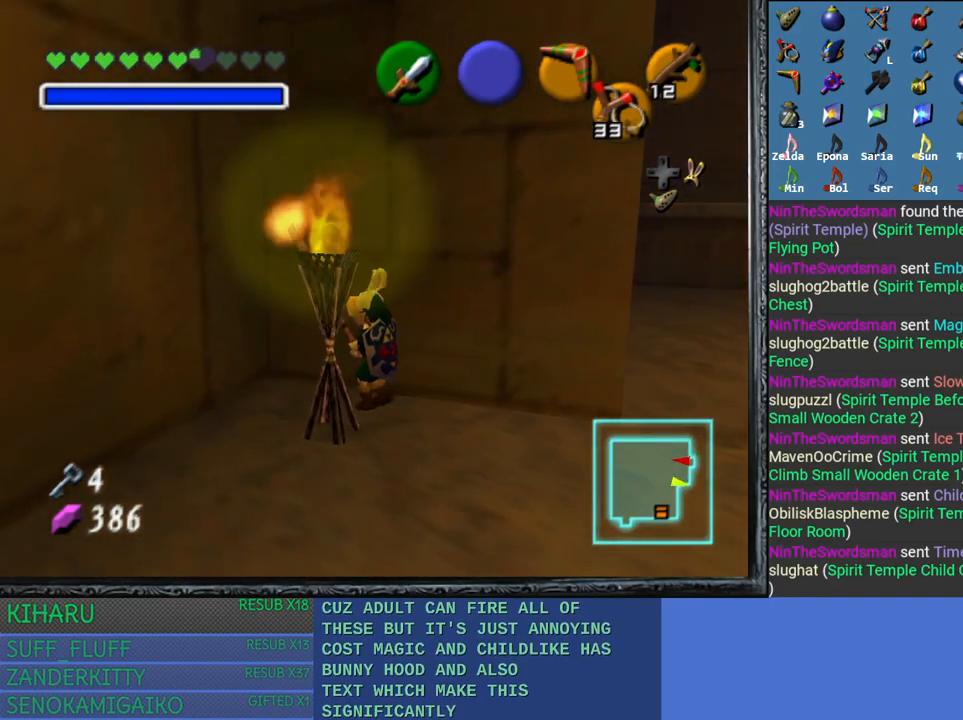
{"buttons": [], "left_stick": "down-right", "right_stick": "center", "events": []}
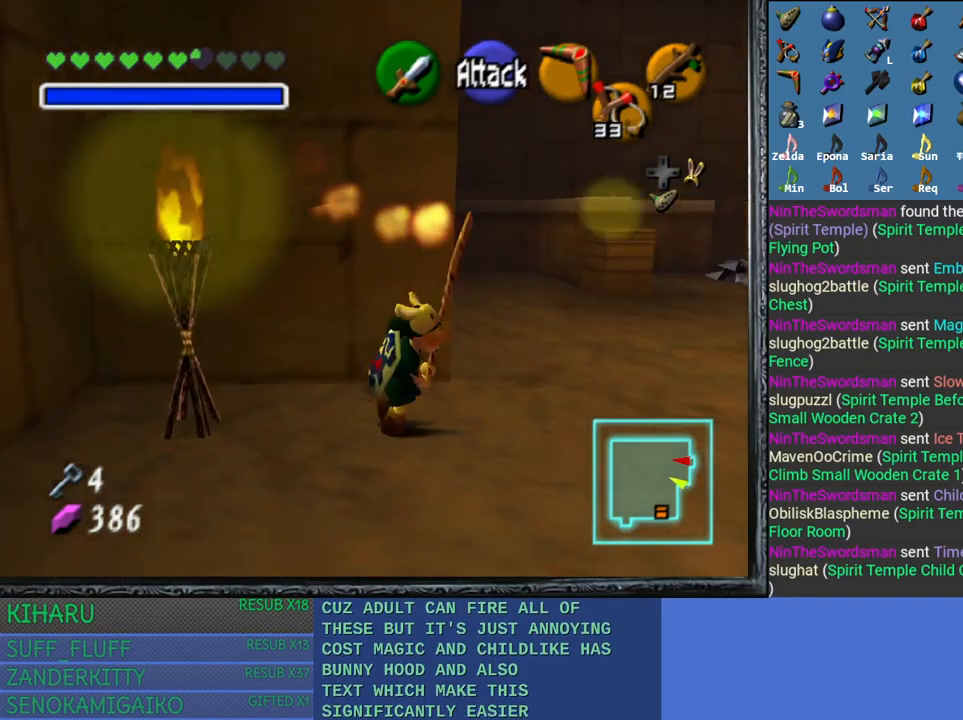
{"buttons": [], "left_stick": "right", "right_stick": "center", "events": [[467, "left_stick", "right"]]}
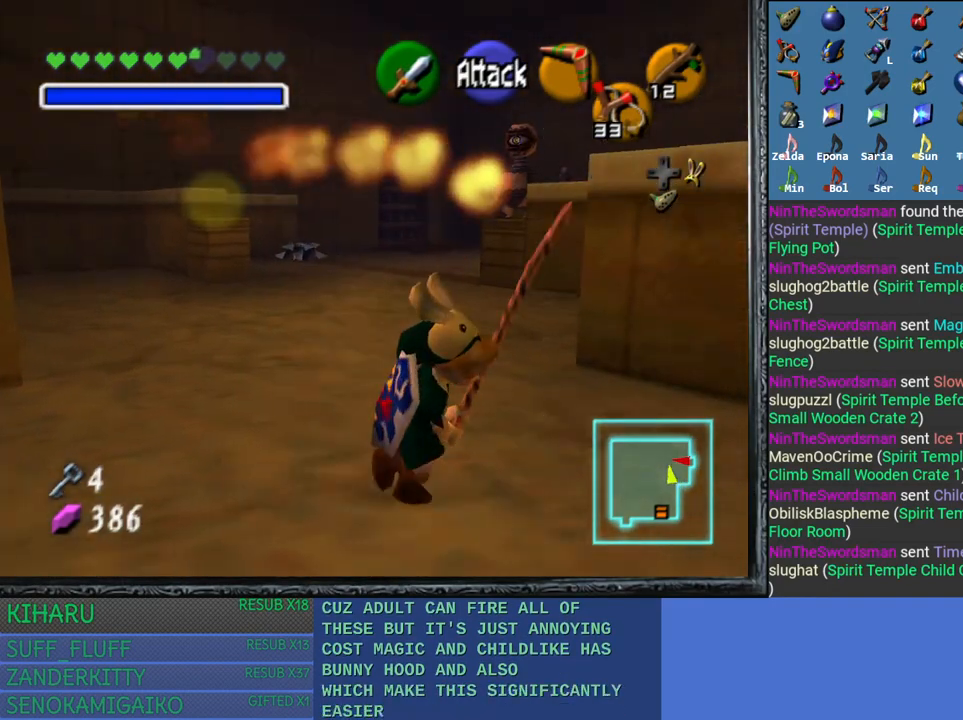
{"buttons": [], "left_stick": "up-right", "right_stick": "center", "events": [[333, "left_stick", "up-right"]]}
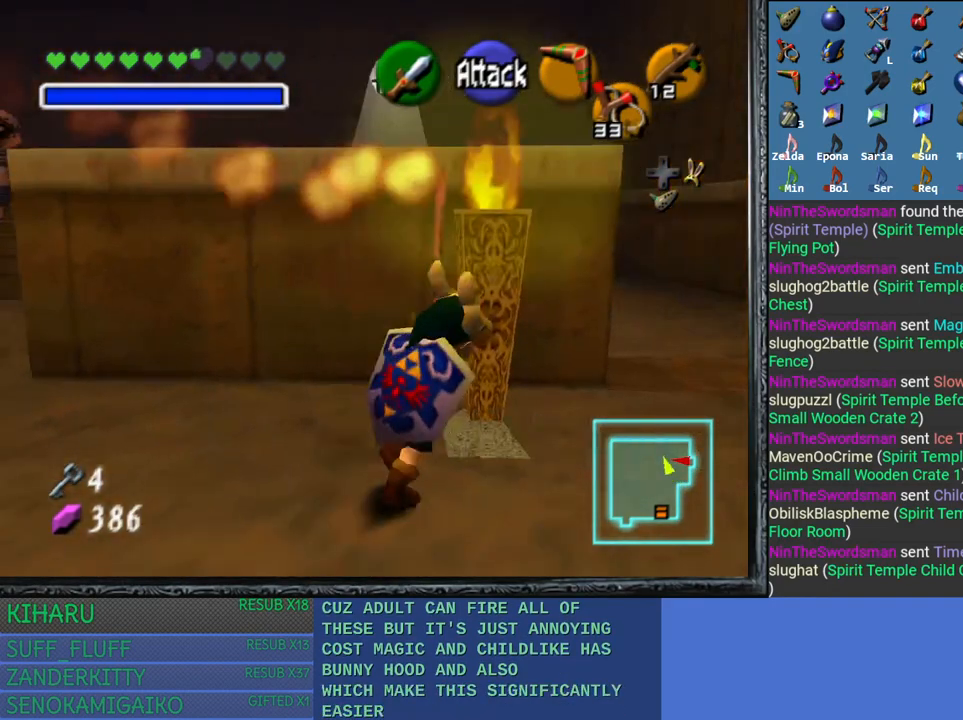
{"buttons": [], "left_stick": "up", "right_stick": "center", "events": [[467, "left_stick", "up"]]}
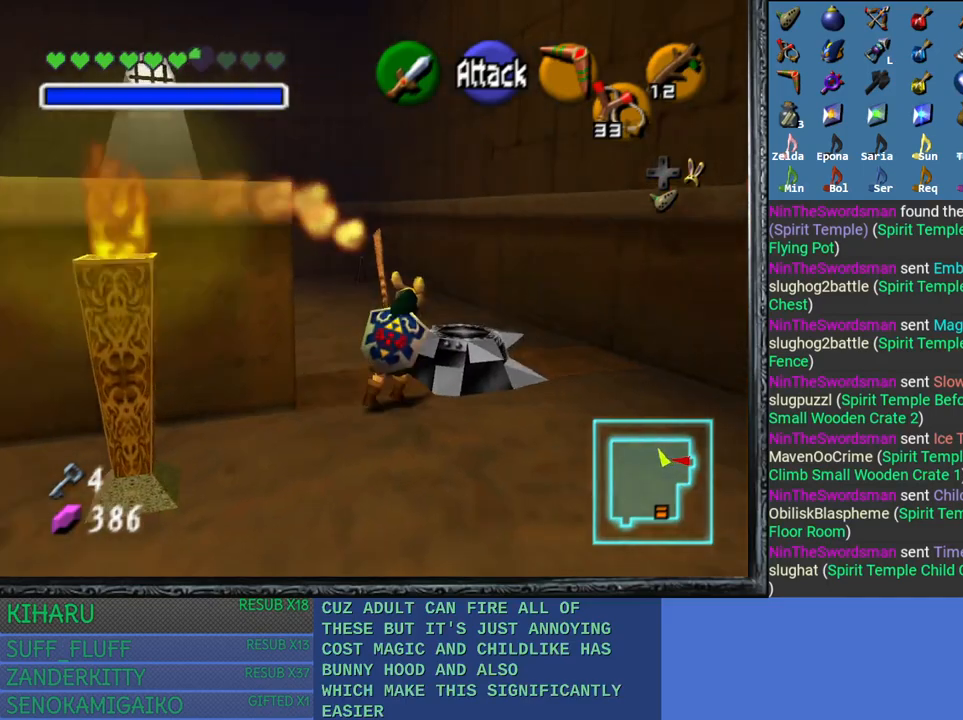
{"buttons": [], "left_stick": "up", "right_stick": "center", "events": []}
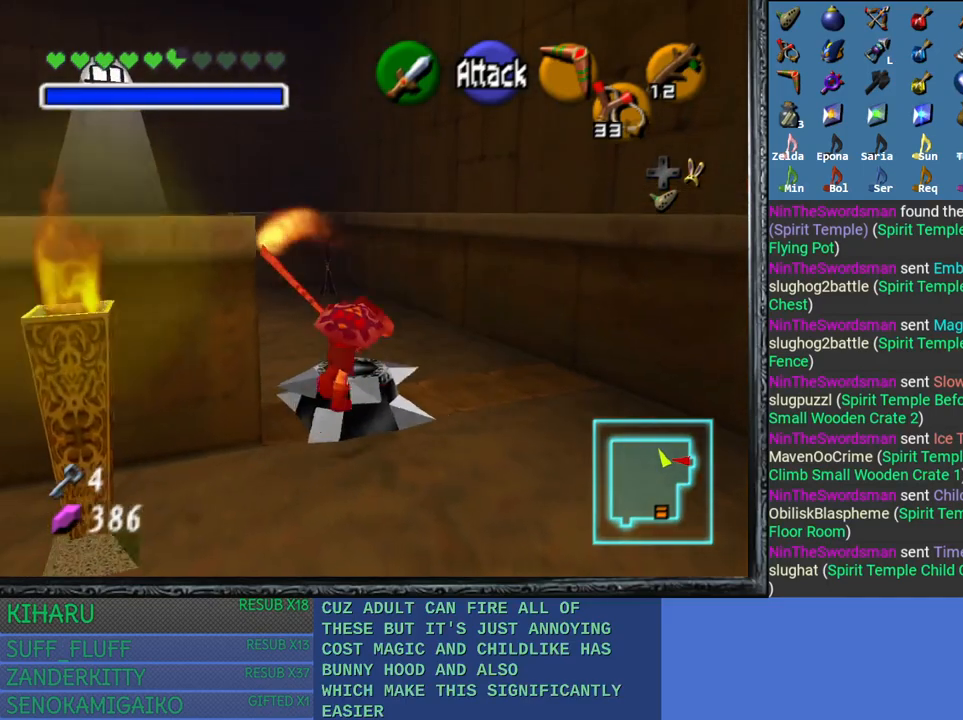
{"buttons": [], "left_stick": "up", "right_stick": "center", "events": []}
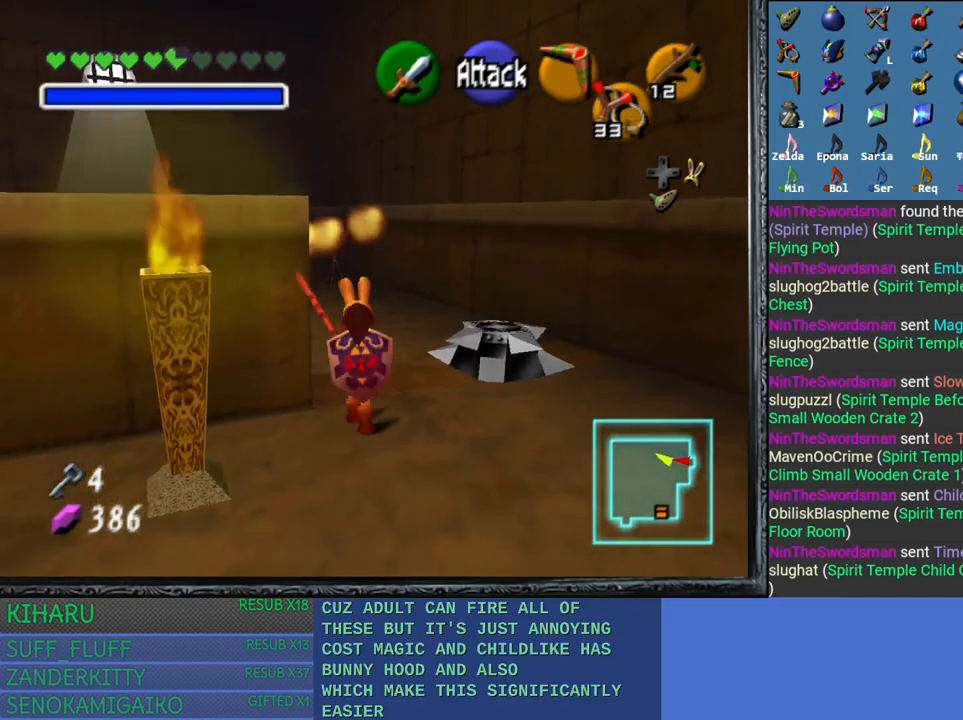
{"buttons": [], "left_stick": "up", "right_stick": "center", "events": []}
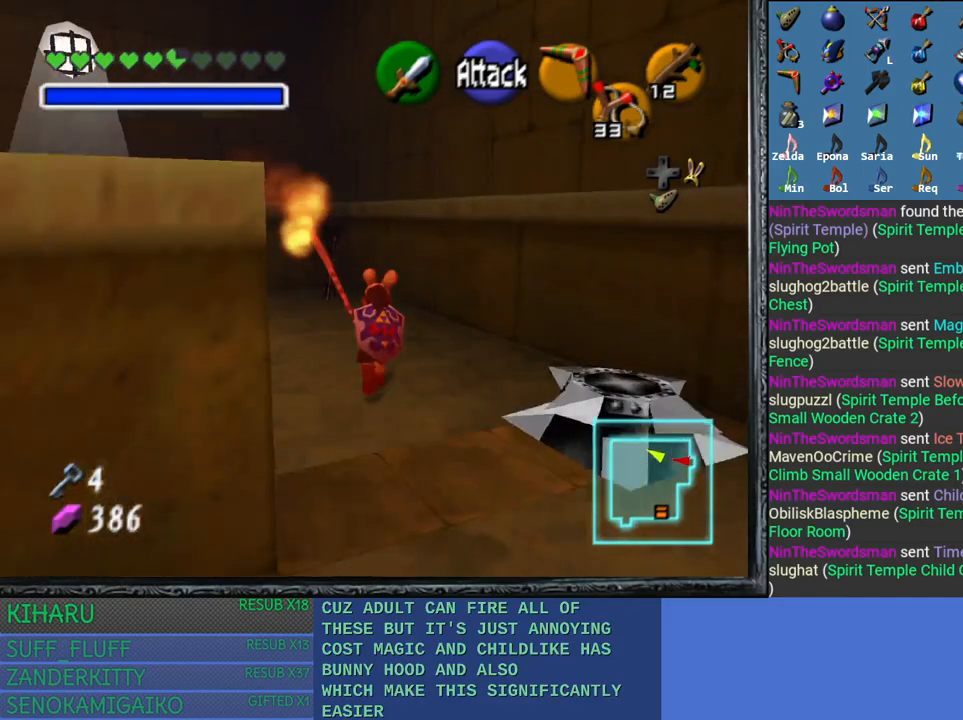
{"buttons": [], "left_stick": "up", "right_stick": "center", "events": []}